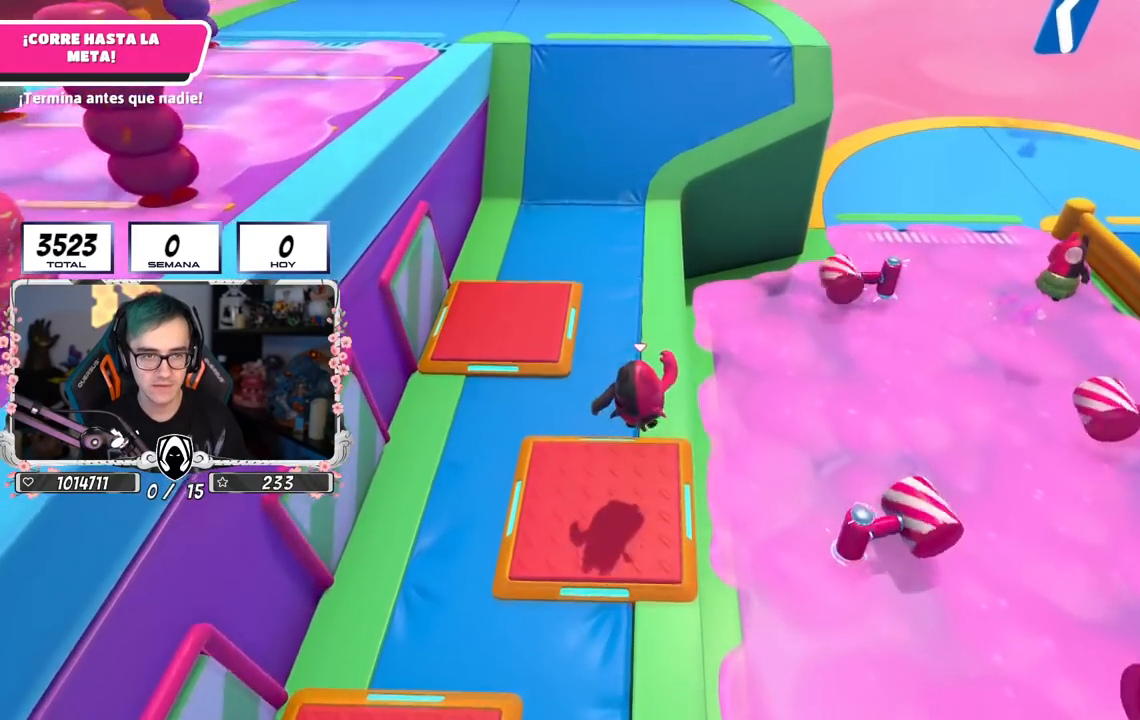
Gameplay with a controller (PlayStation layout); each line is a JSON object with the inputs held at the frame after it. "events" lists button and stick changes between this image and that frame as [ms after this image, input, new state], when the widget could be followed in between.
{"buttons": [], "left_stick": "up", "right_stick": "up", "events": [[17, "SQUARE", "up"], [217, "right_stick", "up"]]}
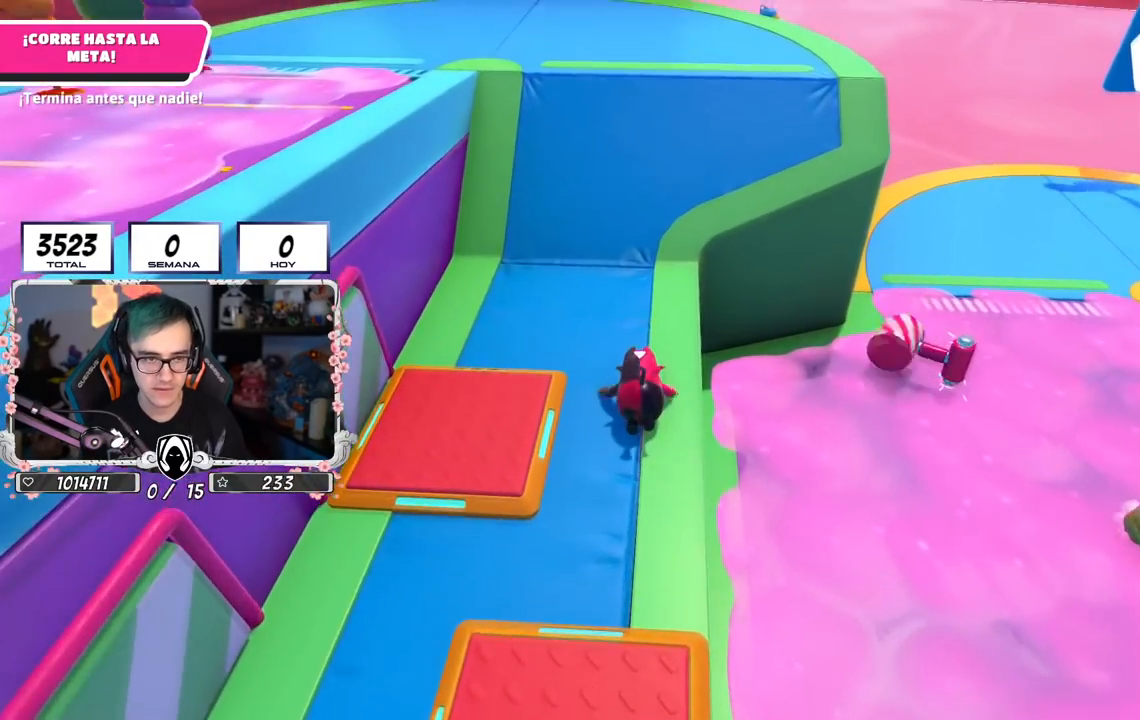
{"buttons": [], "left_stick": "up", "right_stick": "center", "events": [[250, "right_stick", "up-left"], [500, "right_stick", "center"]]}
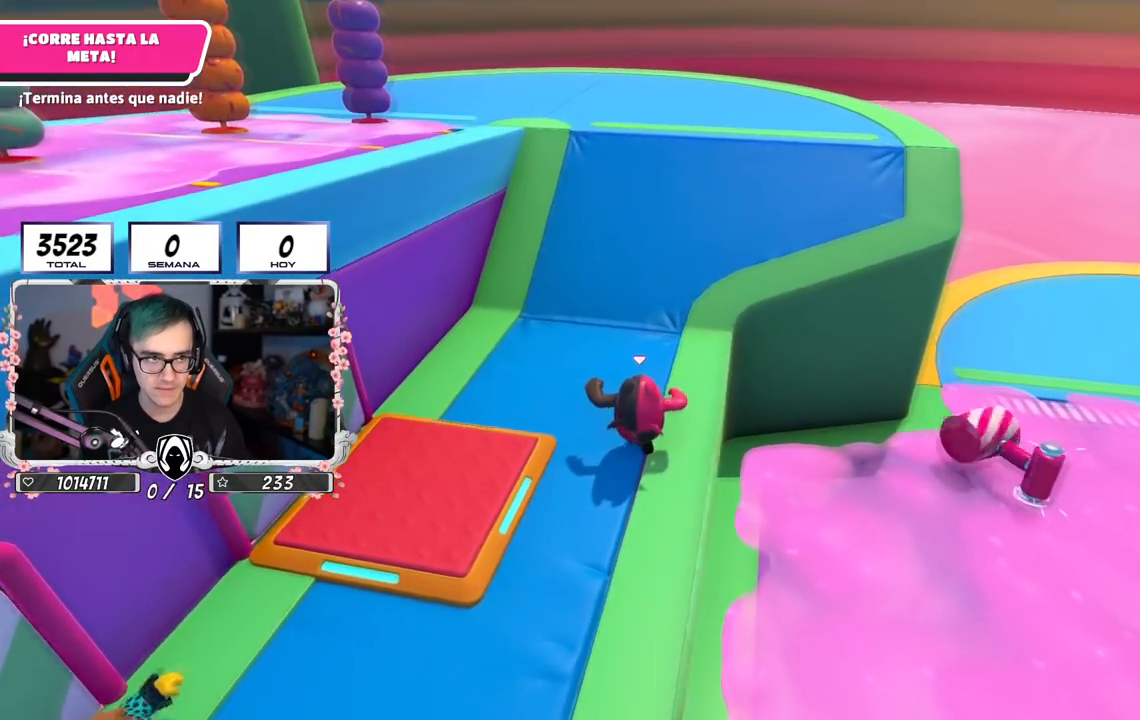
{"buttons": [], "left_stick": "up", "right_stick": "down-left", "events": [[400, "right_stick", "left"], [467, "right_stick", "down-left"]]}
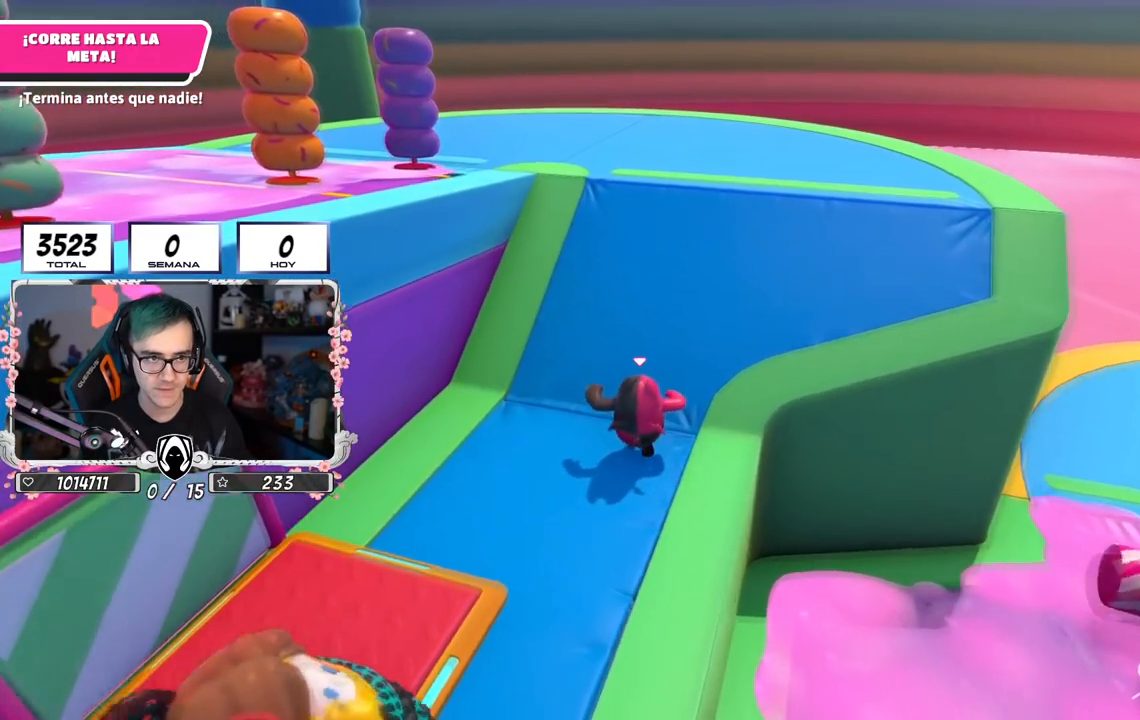
{"buttons": [], "left_stick": "up", "right_stick": "down-left", "events": []}
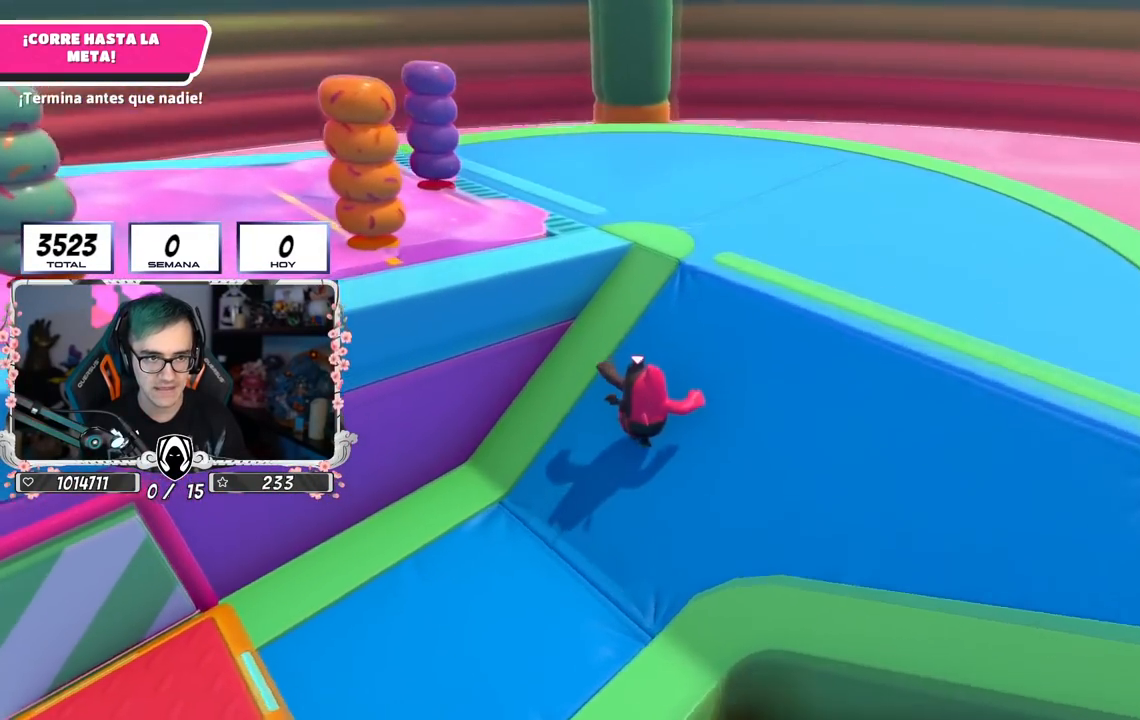
{"buttons": ["CROSS"], "left_stick": "up-left", "right_stick": "center", "events": [[184, "right_stick", "left"], [217, "left_stick", "up-left"], [284, "right_stick", "center"], [450, "CROSS", "down"]]}
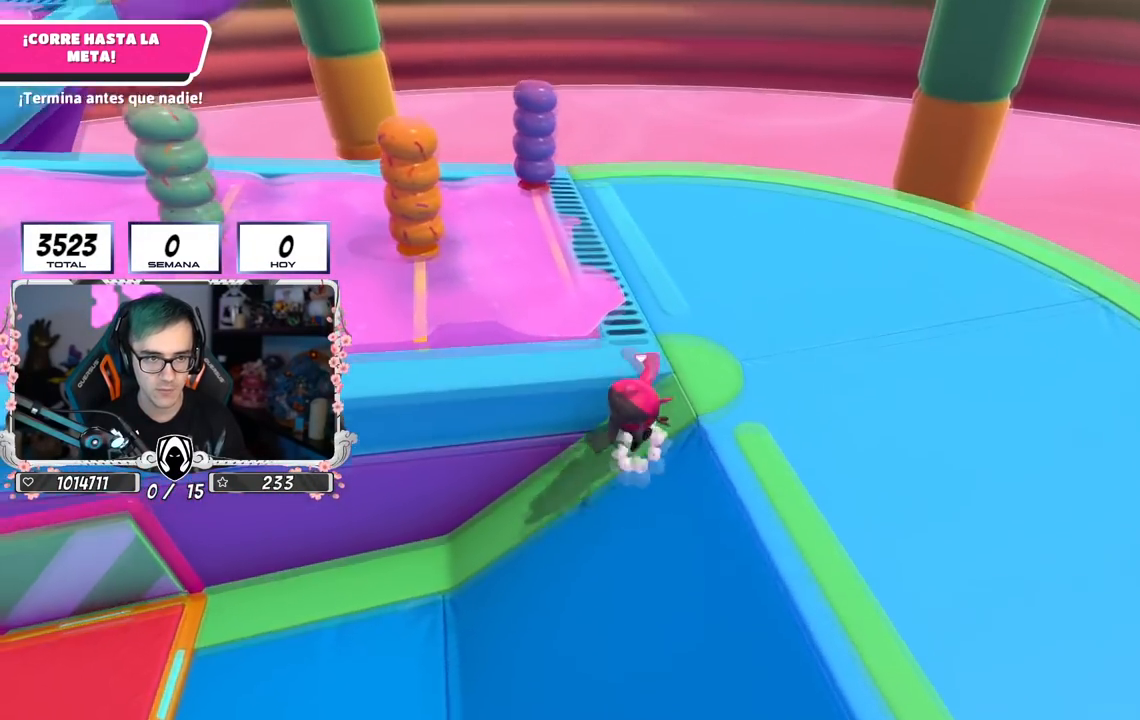
{"buttons": [], "left_stick": "up-left", "right_stick": "center", "events": [[116, "CROSS", "up"], [216, "right_stick", "left"], [467, "right_stick", "center"]]}
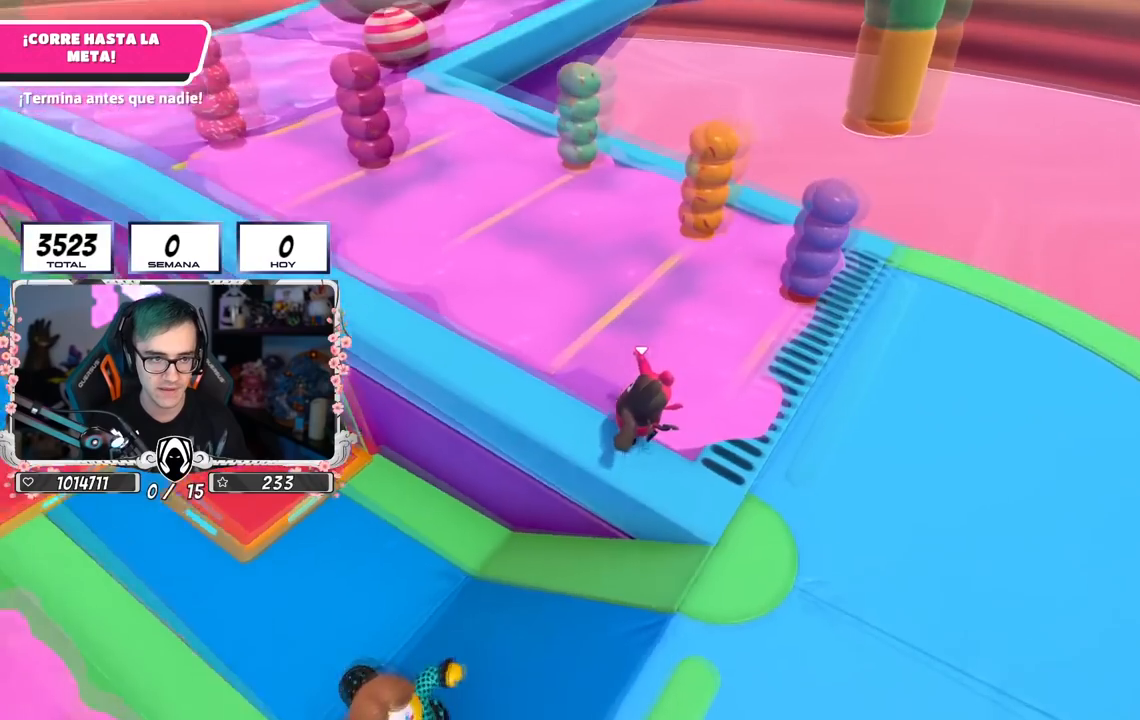
{"buttons": [], "left_stick": "up", "right_stick": "center", "events": [[334, "left_stick", "up"]]}
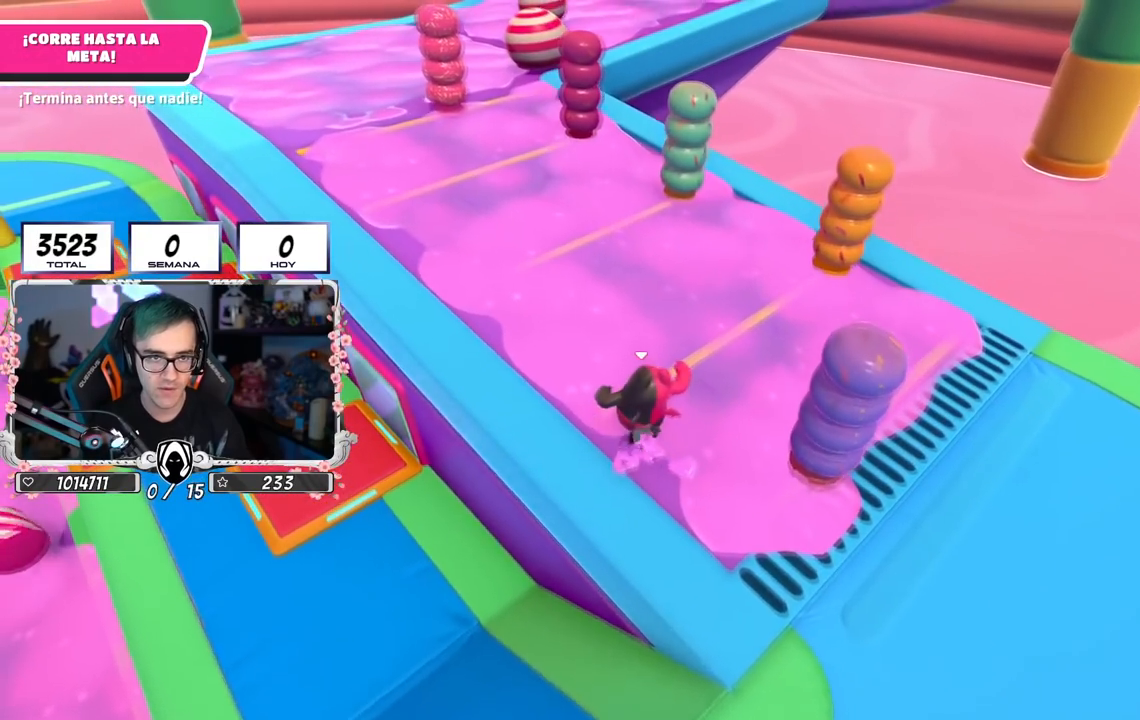
{"buttons": [], "left_stick": "up", "right_stick": "center", "events": [[216, "right_stick", "down"], [450, "right_stick", "center"]]}
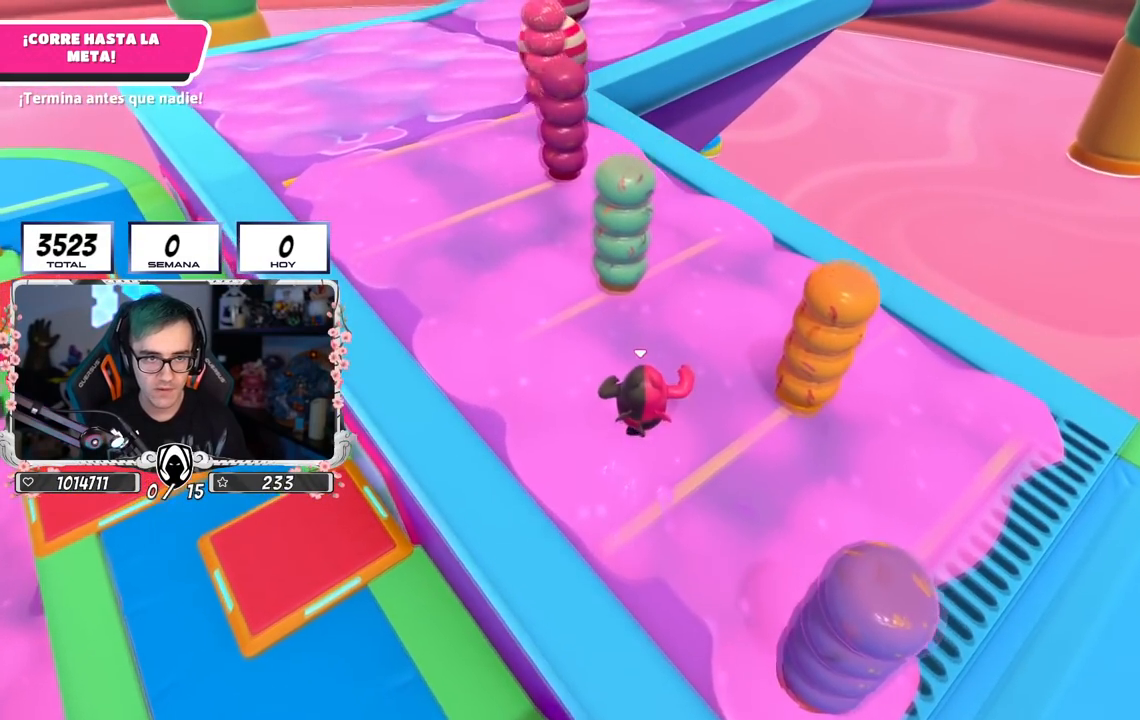
{"buttons": [], "left_stick": "up", "right_stick": "center", "events": []}
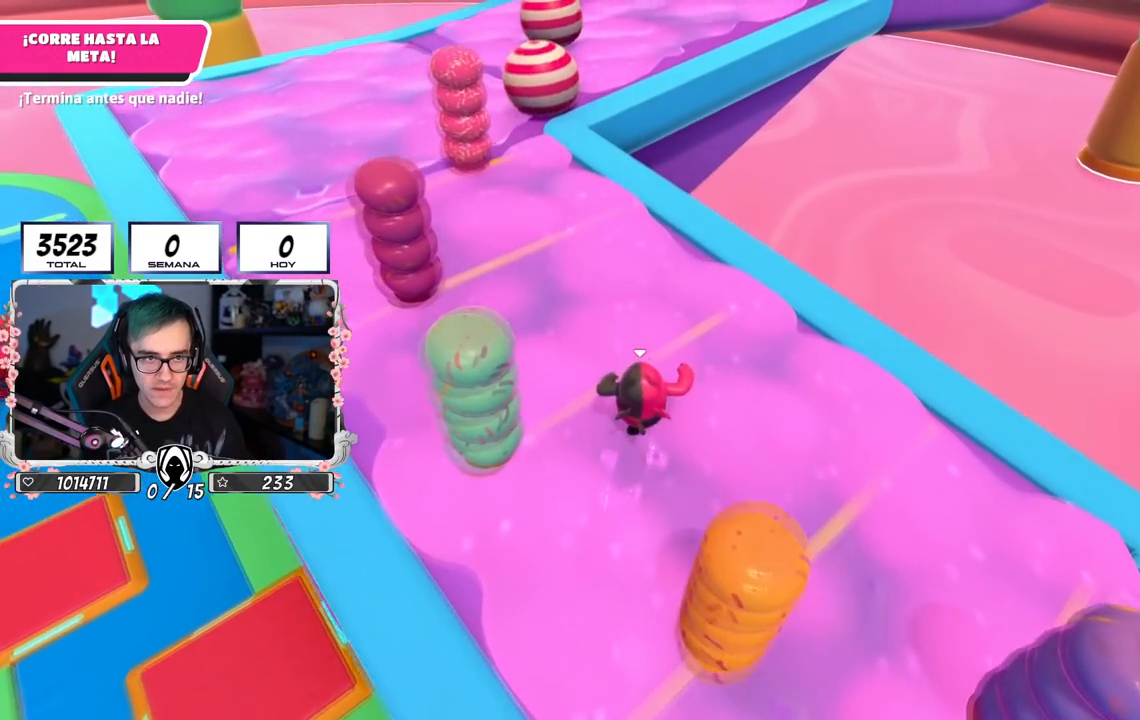
{"buttons": [], "left_stick": "up", "right_stick": "center", "events": []}
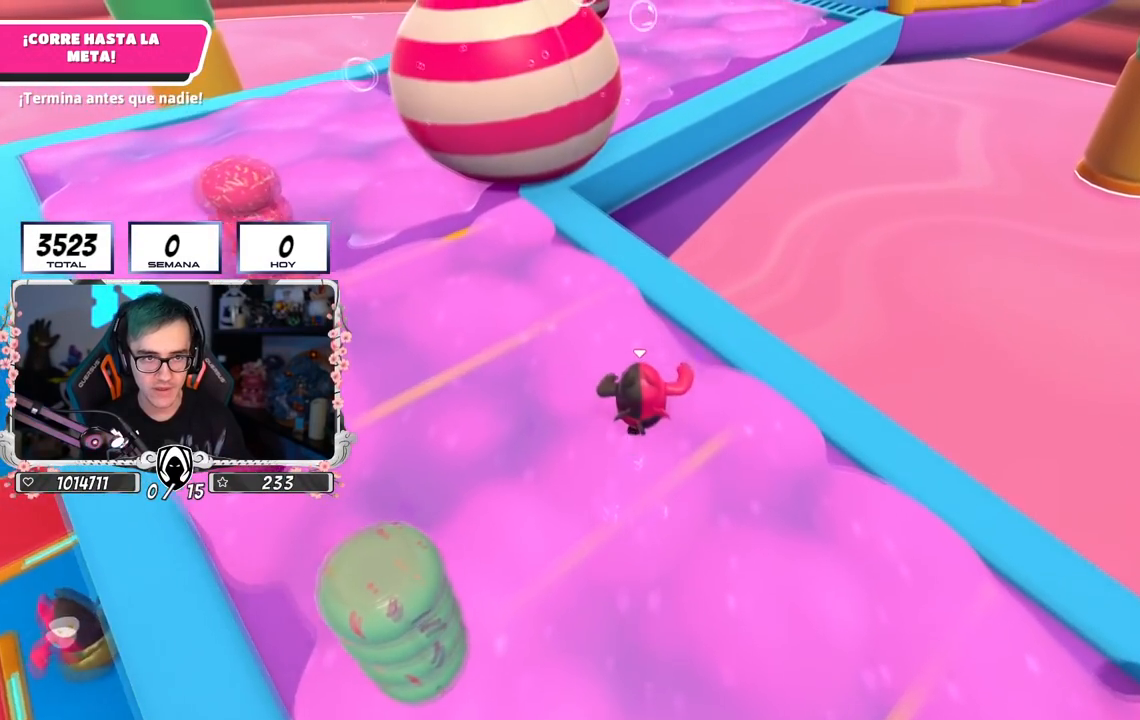
{"buttons": [], "left_stick": "up", "right_stick": "center", "events": []}
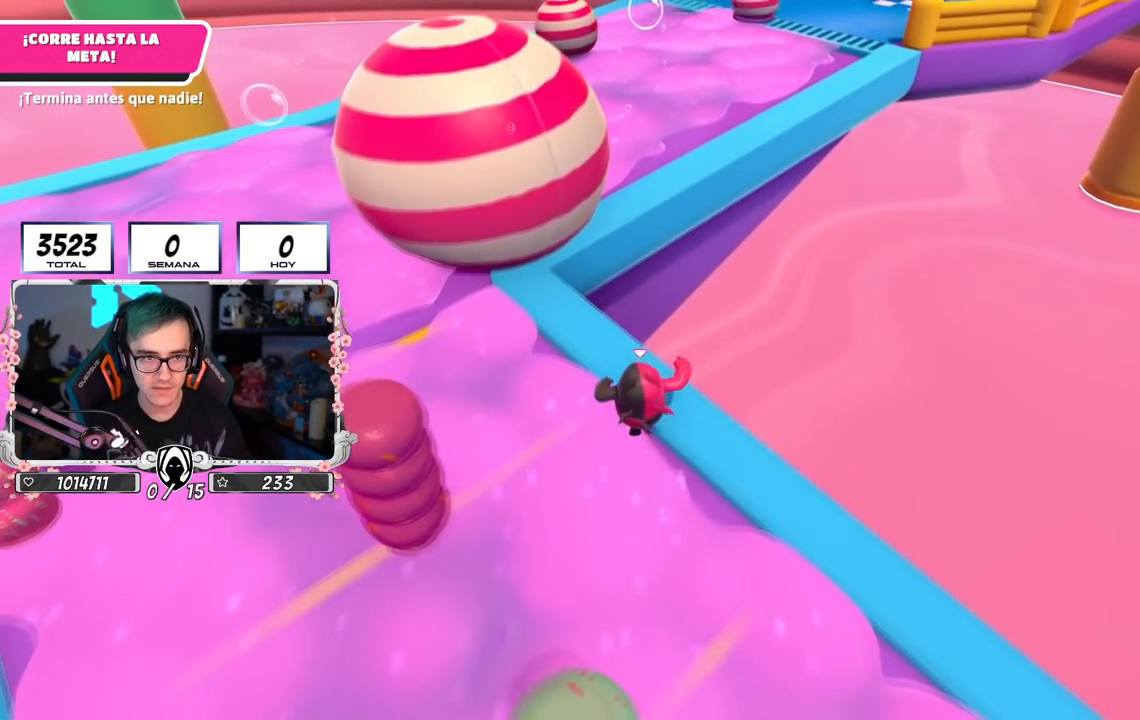
{"buttons": [], "left_stick": "up", "right_stick": "center", "events": [[183, "CROSS", "down"], [433, "CROSS", "up"]]}
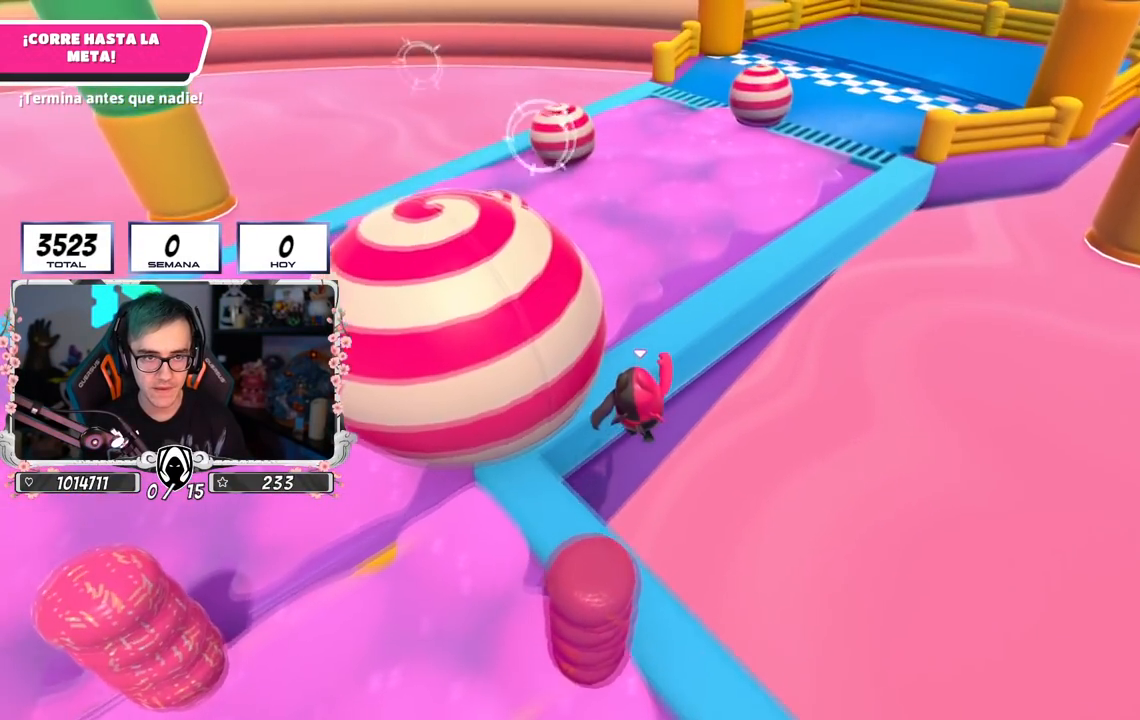
{"buttons": [], "left_stick": "up-right", "right_stick": "center", "events": [[33, "SQUARE", "down"], [250, "SQUARE", "up"], [501, "left_stick", "up-right"]]}
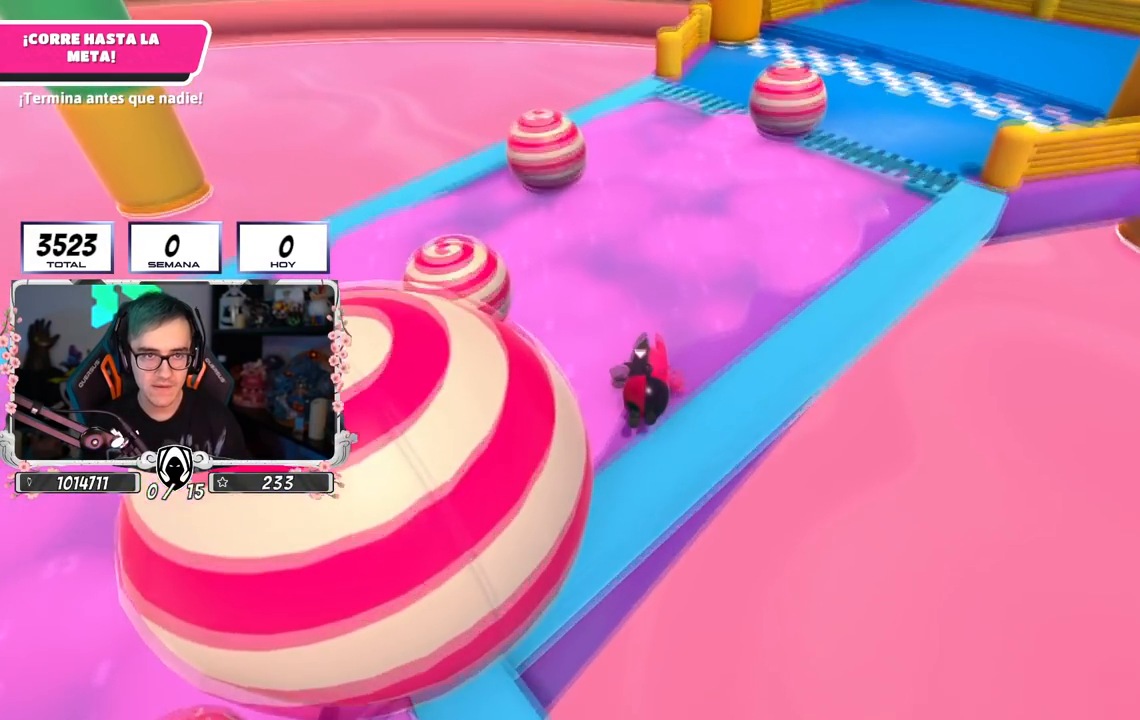
{"buttons": [], "left_stick": "up-right", "right_stick": "center", "events": []}
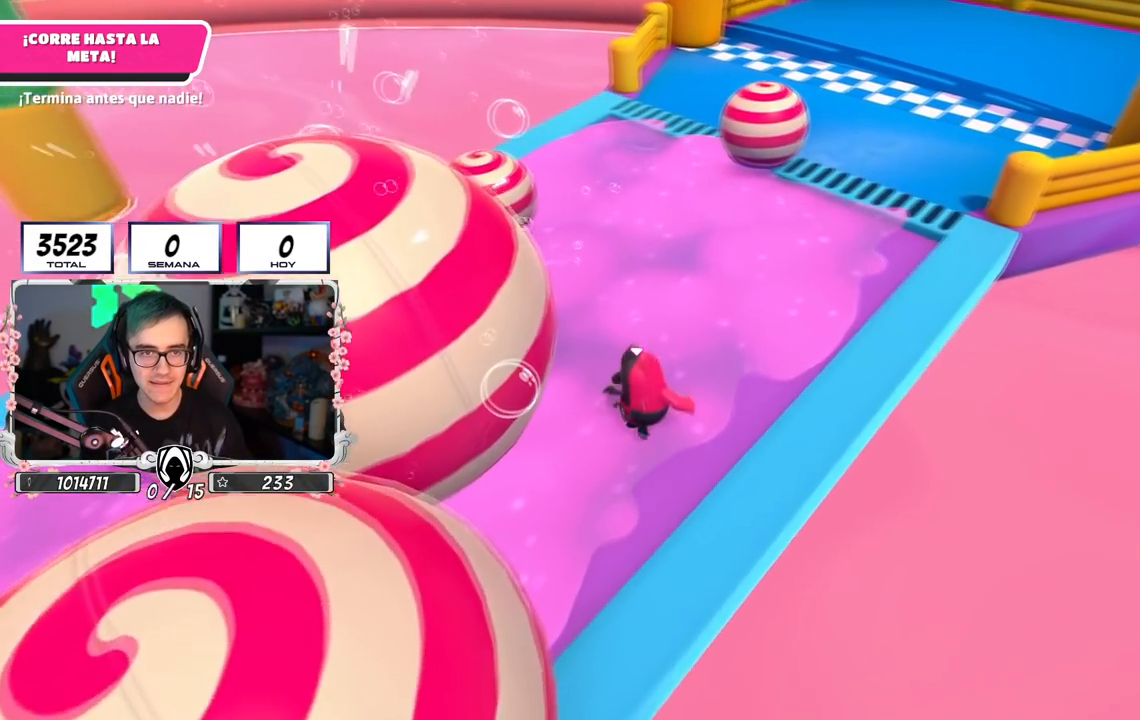
{"buttons": [], "left_stick": "up-right", "right_stick": "center", "events": []}
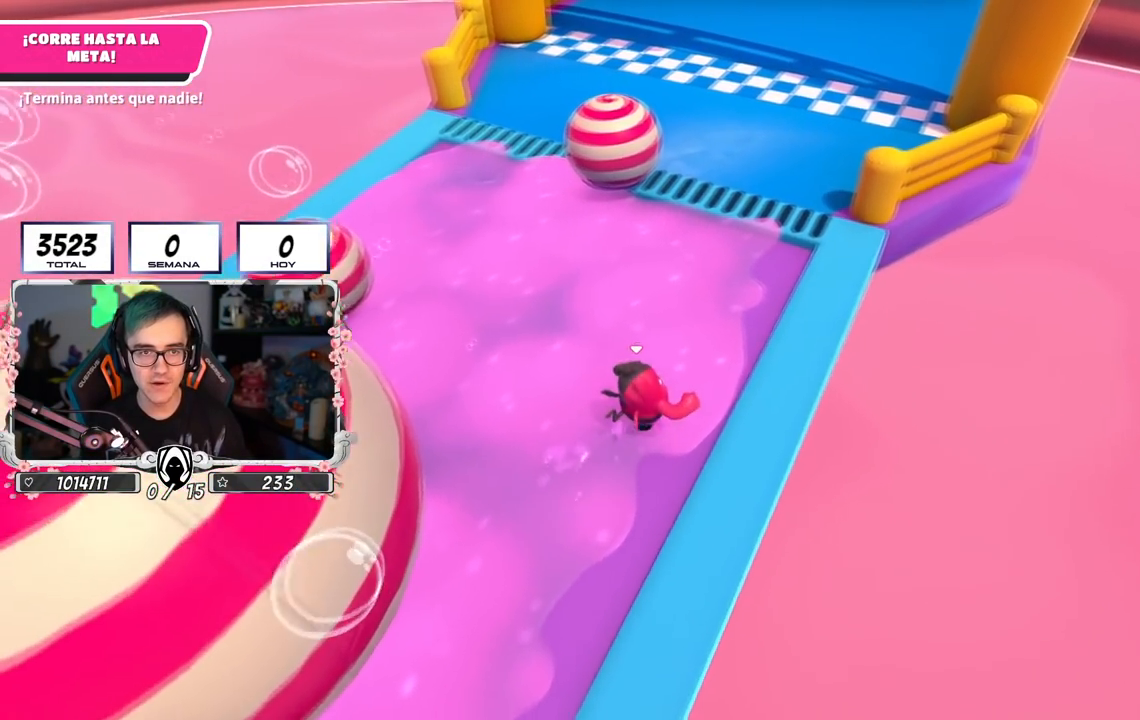
{"buttons": [], "left_stick": "up", "right_stick": "center", "events": [[183, "left_stick", "up"]]}
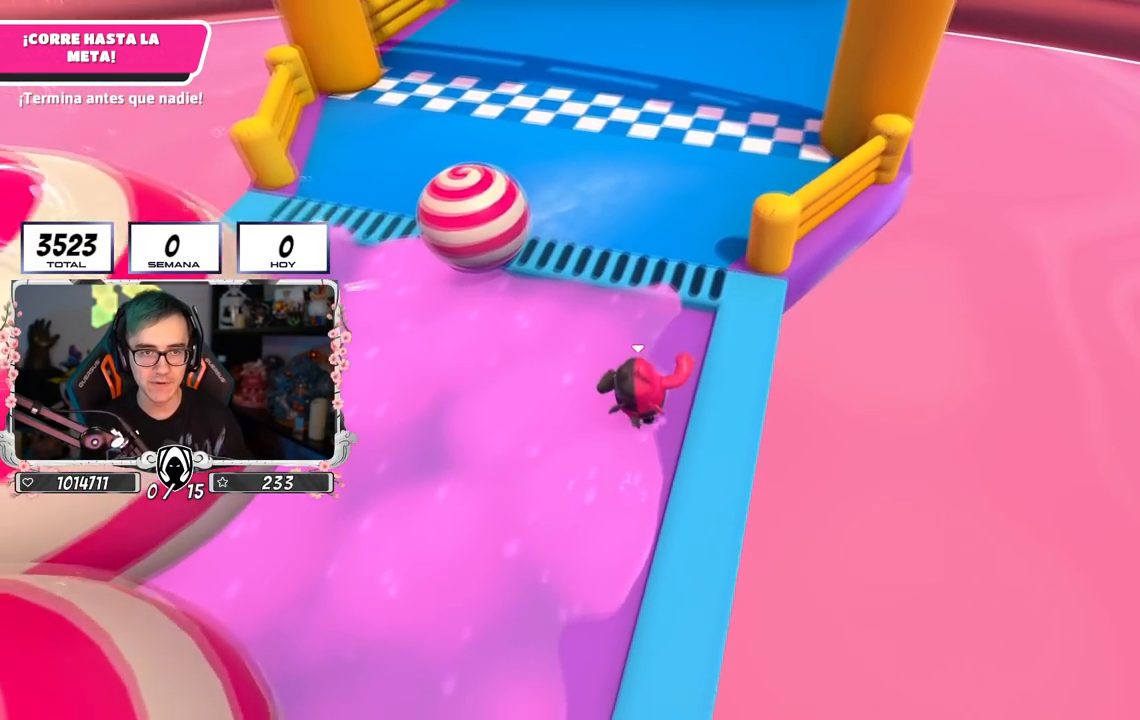
{"buttons": [], "left_stick": "up", "right_stick": "center", "events": []}
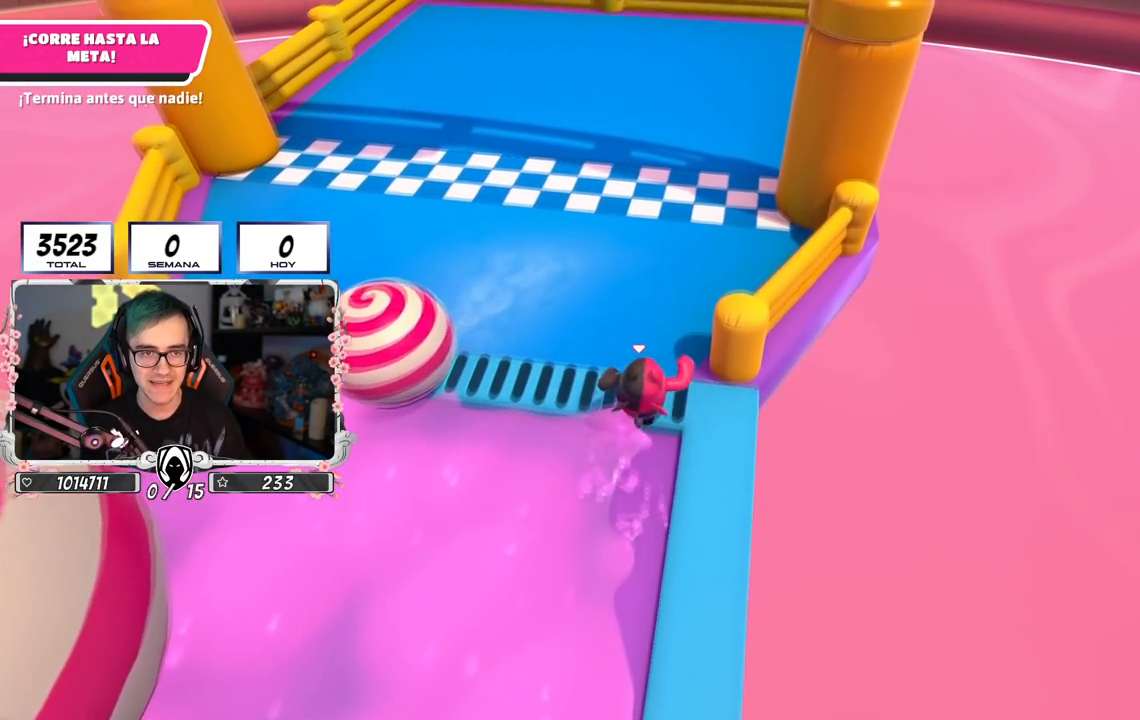
{"buttons": ["CROSS"], "left_stick": "up", "right_stick": "center", "events": [[400, "CROSS", "down"]]}
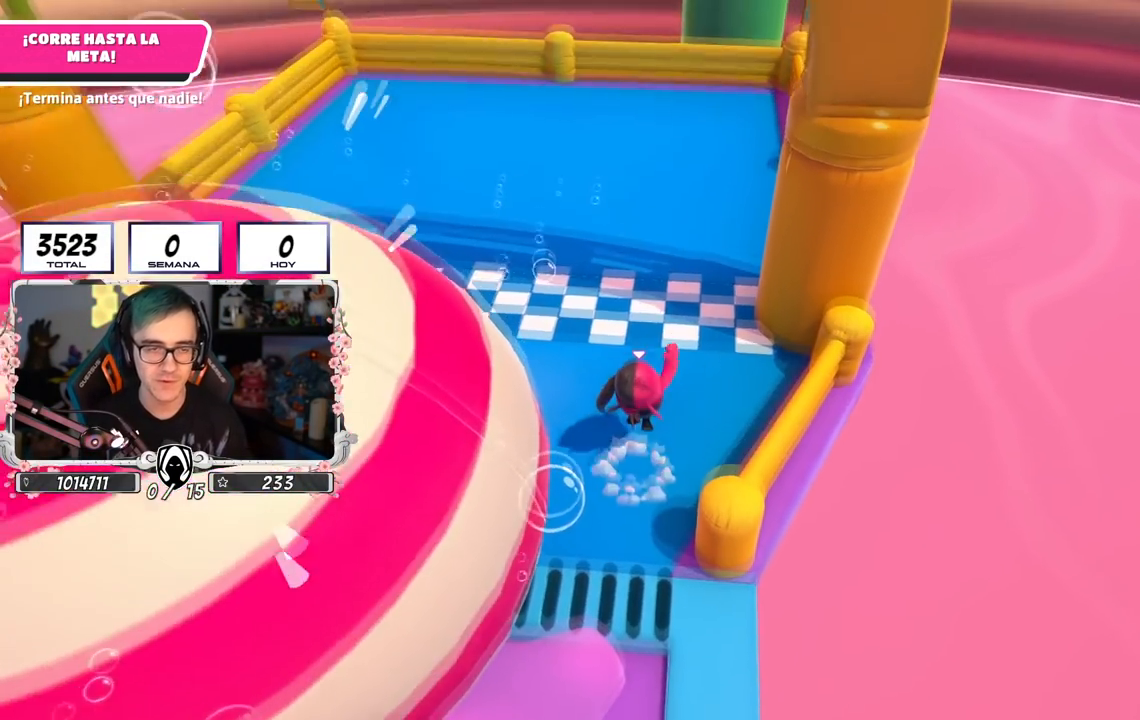
{"buttons": ["SQUARE"], "left_stick": "up", "right_stick": "center", "events": [[67, "SQUARE", "down"], [83, "CROSS", "up"]]}
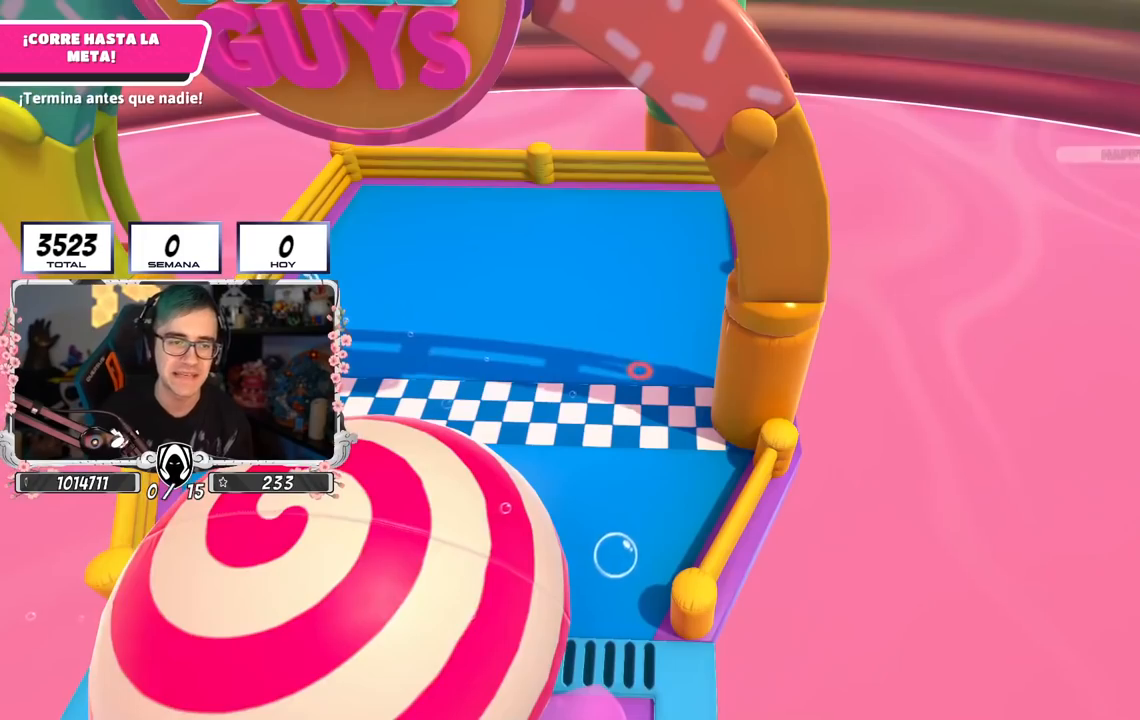
{"buttons": [], "left_stick": "center", "right_stick": "center", "events": [[83, "SQUARE", "up"], [233, "left_stick", "center"]]}
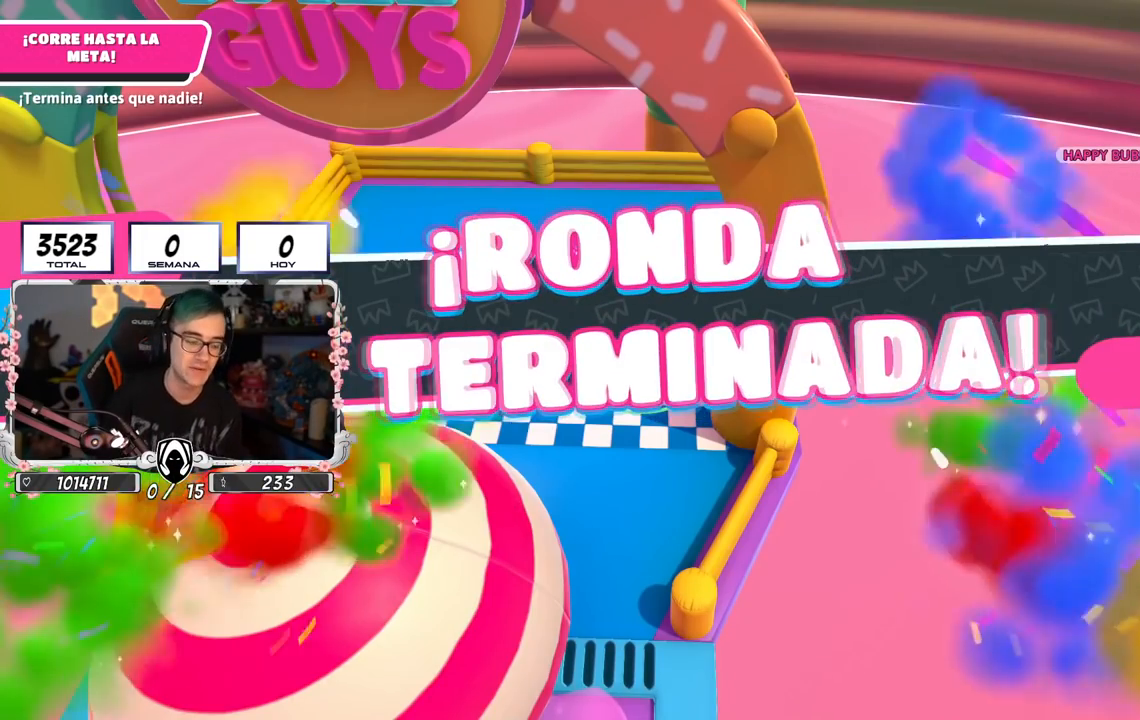
{"buttons": [], "left_stick": "center", "right_stick": "center", "events": []}
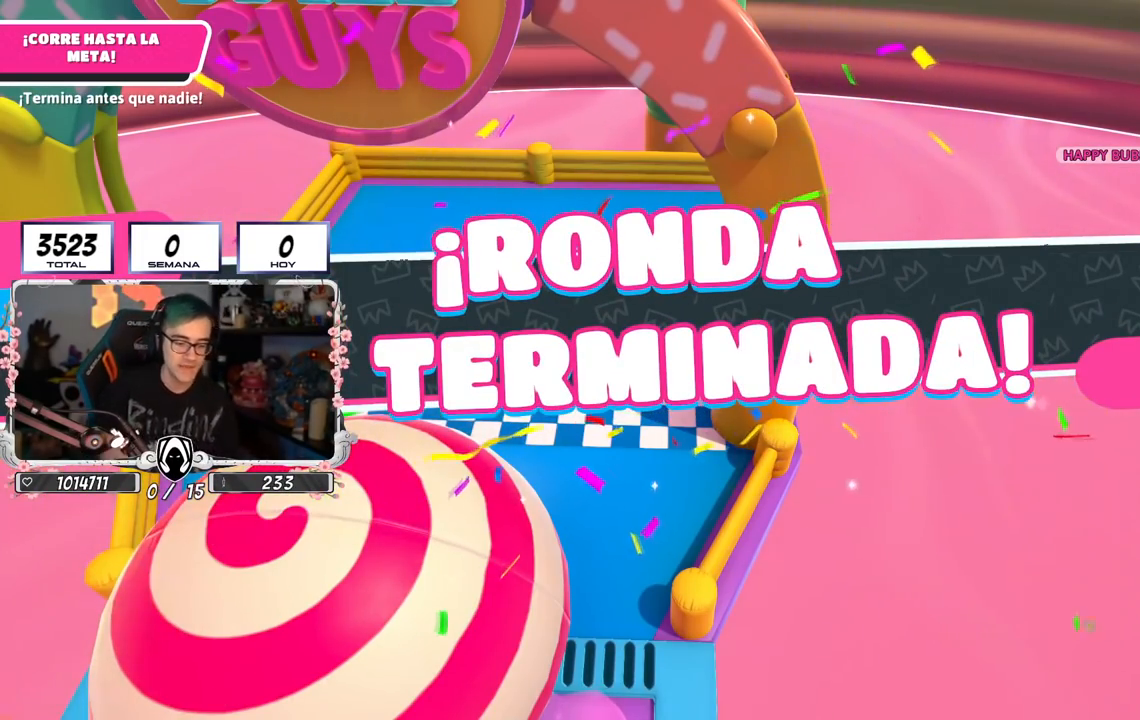
{"buttons": [], "left_stick": "center", "right_stick": "center", "events": []}
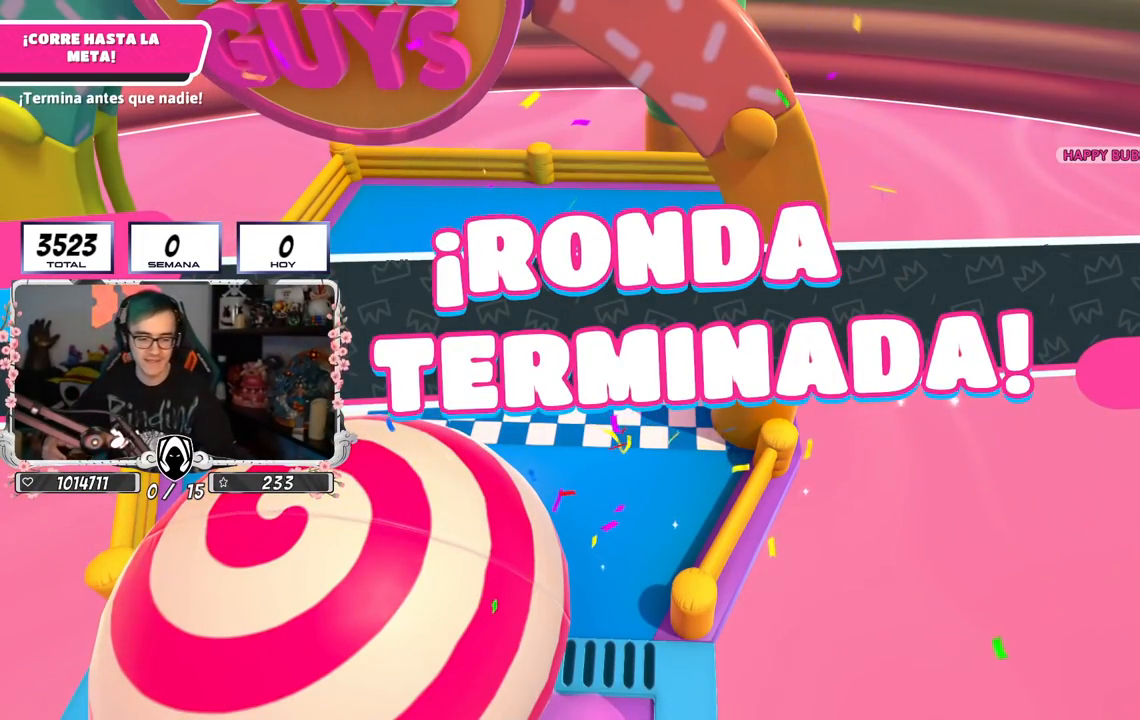
{"buttons": [], "left_stick": "center", "right_stick": "center", "events": []}
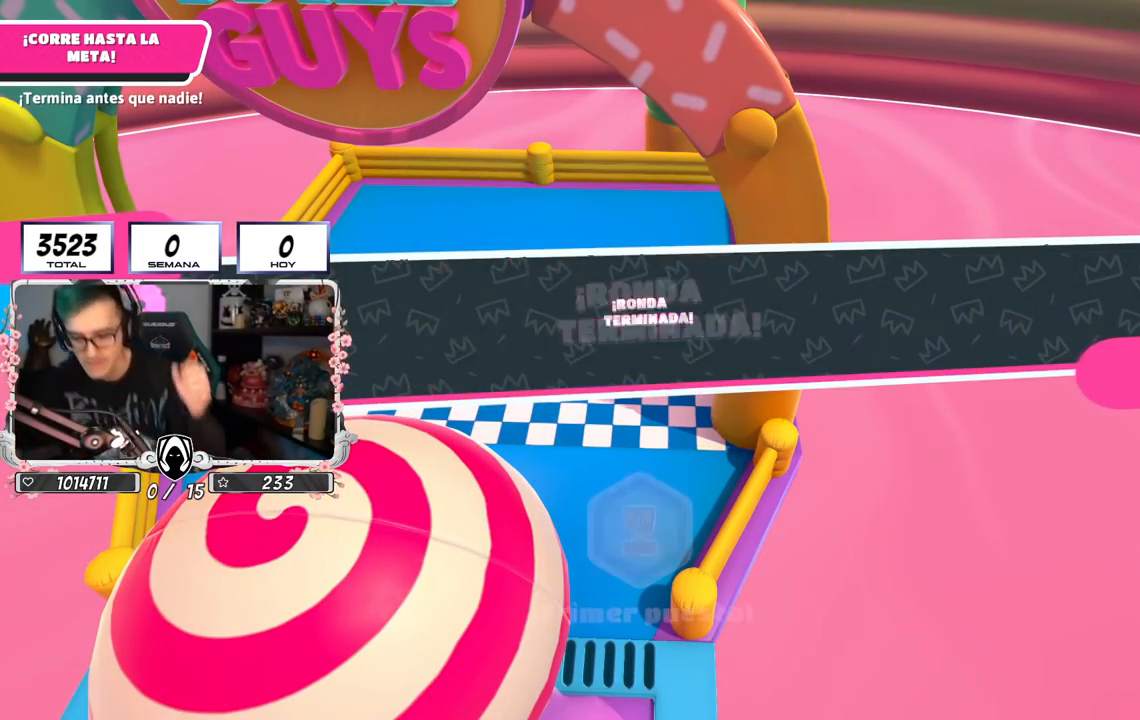
{"buttons": [], "left_stick": "center", "right_stick": "center", "events": []}
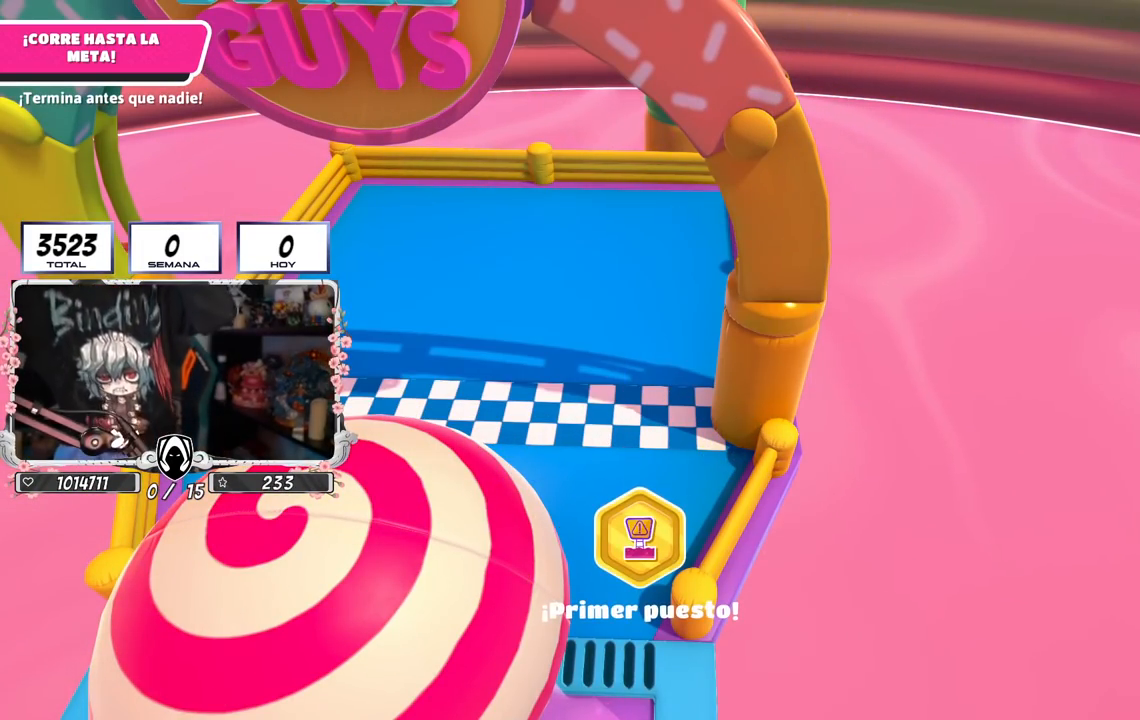
{"buttons": [], "left_stick": "center", "right_stick": "center", "events": []}
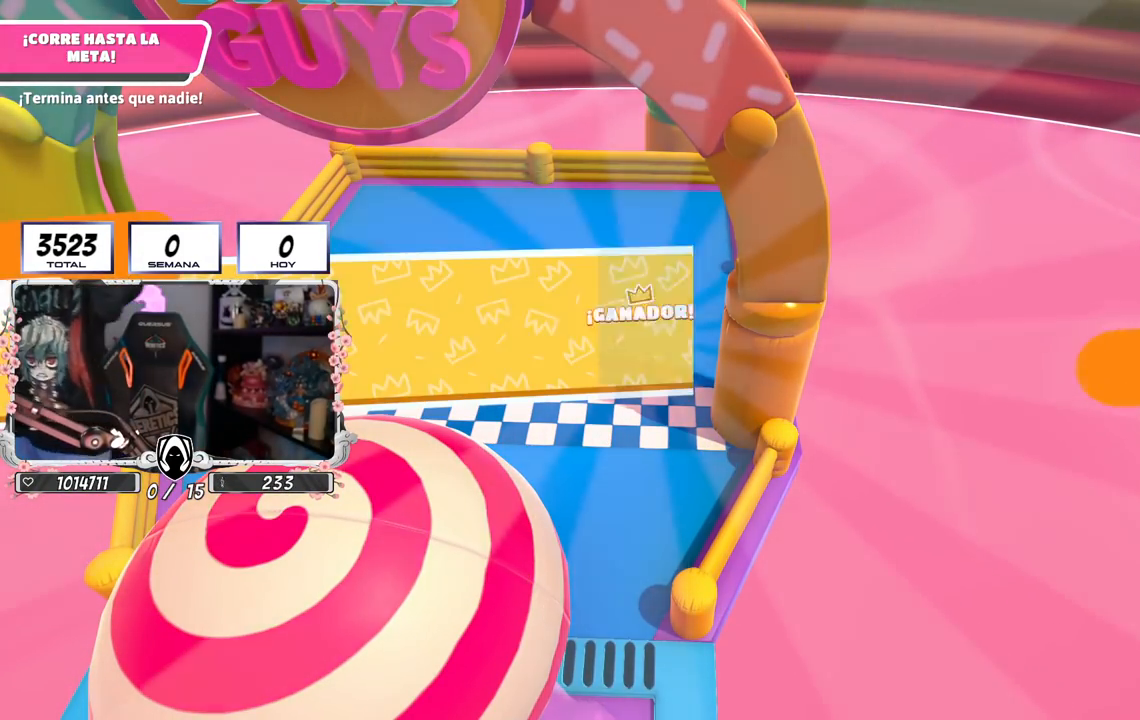
{"buttons": [], "left_stick": "center", "right_stick": "center", "events": []}
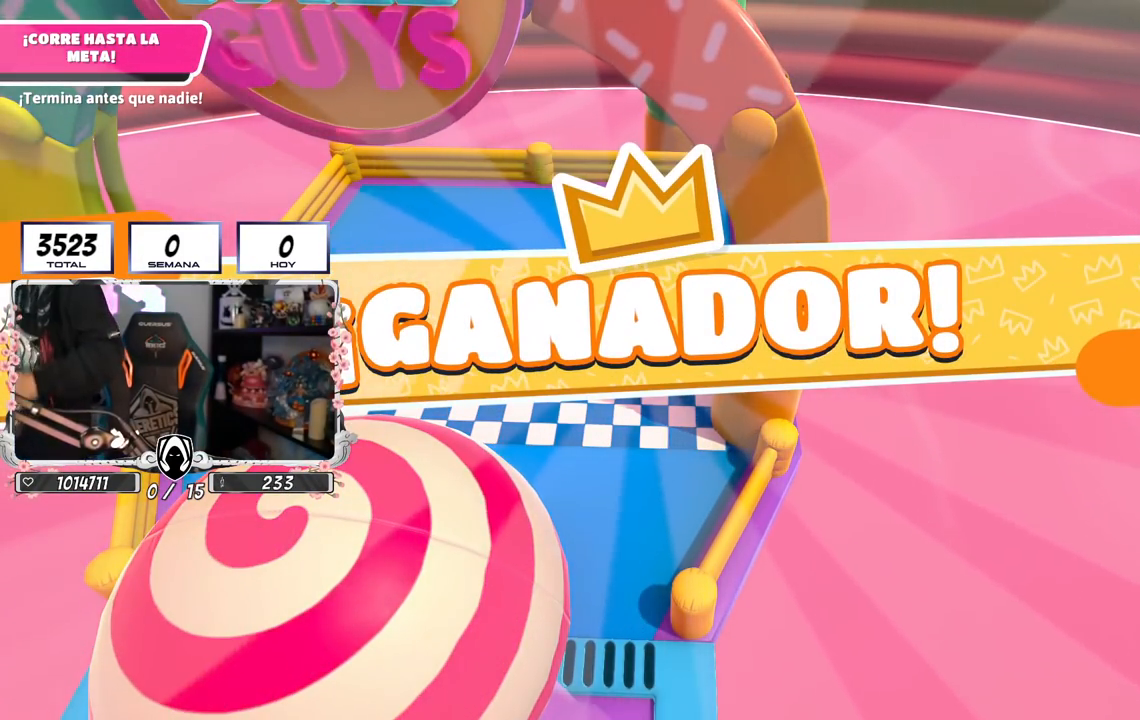
{"buttons": [], "left_stick": "center", "right_stick": "center", "events": []}